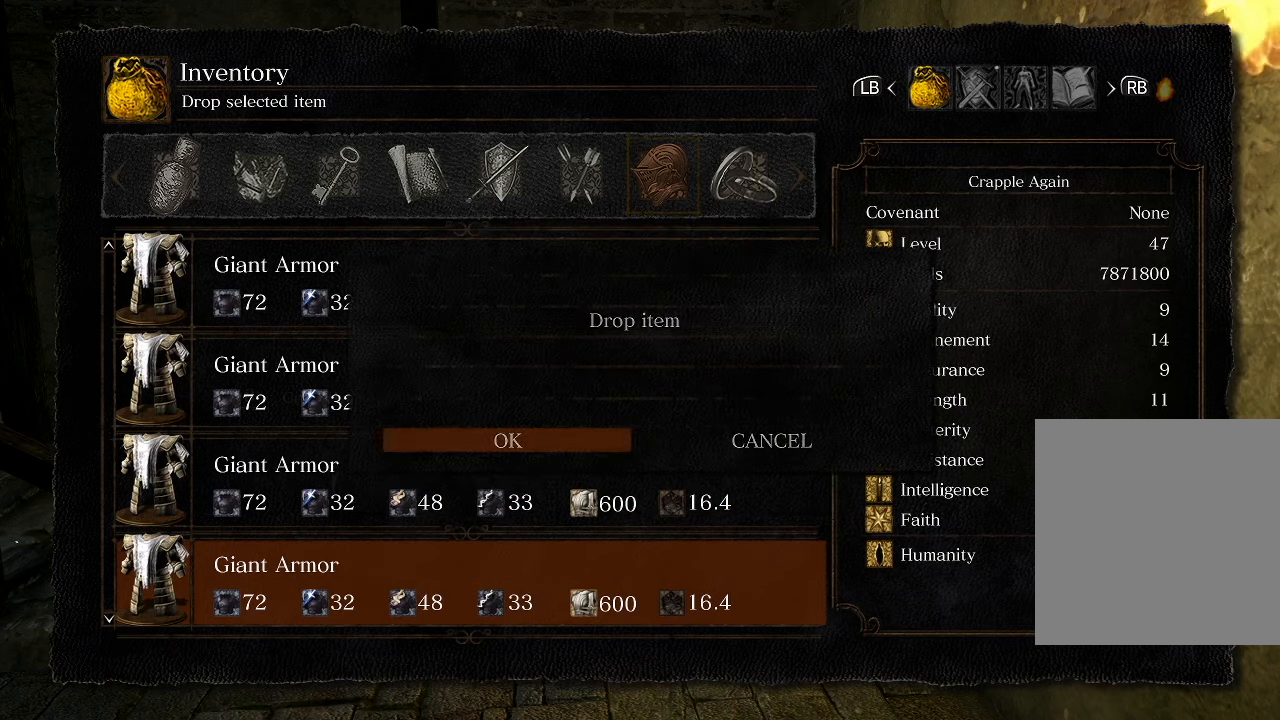
Gameplay with a controller (Xbox layout); each line is a JSON object with the inputs held at the frame after it. "events" lists button and stick changes between this image and that frame as [ms after this image, input, new state], when the widget could be followed in between.
{"buttons": [], "left_stick": "center", "right_stick": "center", "events": [[350, "A", "down"], [450, "A", "up"]]}
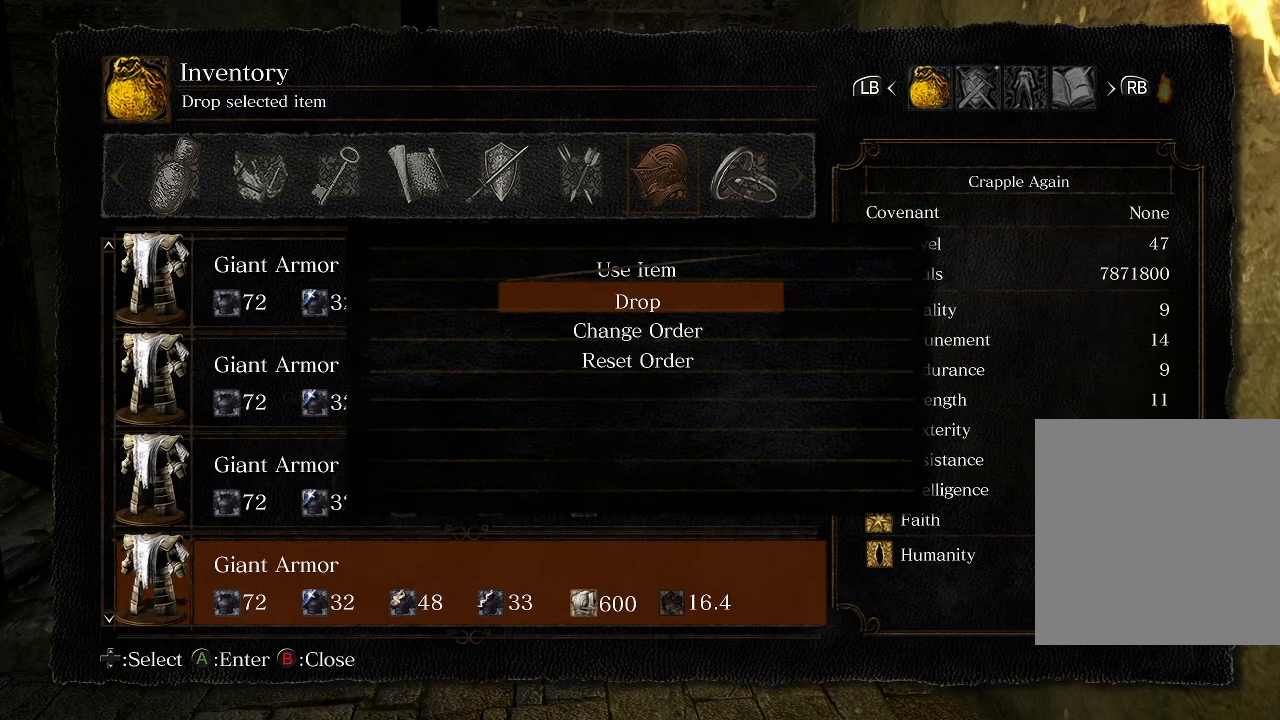
{"buttons": [], "left_stick": "center", "right_stick": "center", "events": [[83, "A", "down"], [183, "A", "up"], [250, "DPAD_LEFT", "down"], [317, "A", "down"], [350, "DPAD_LEFT", "up"], [433, "A", "up"]]}
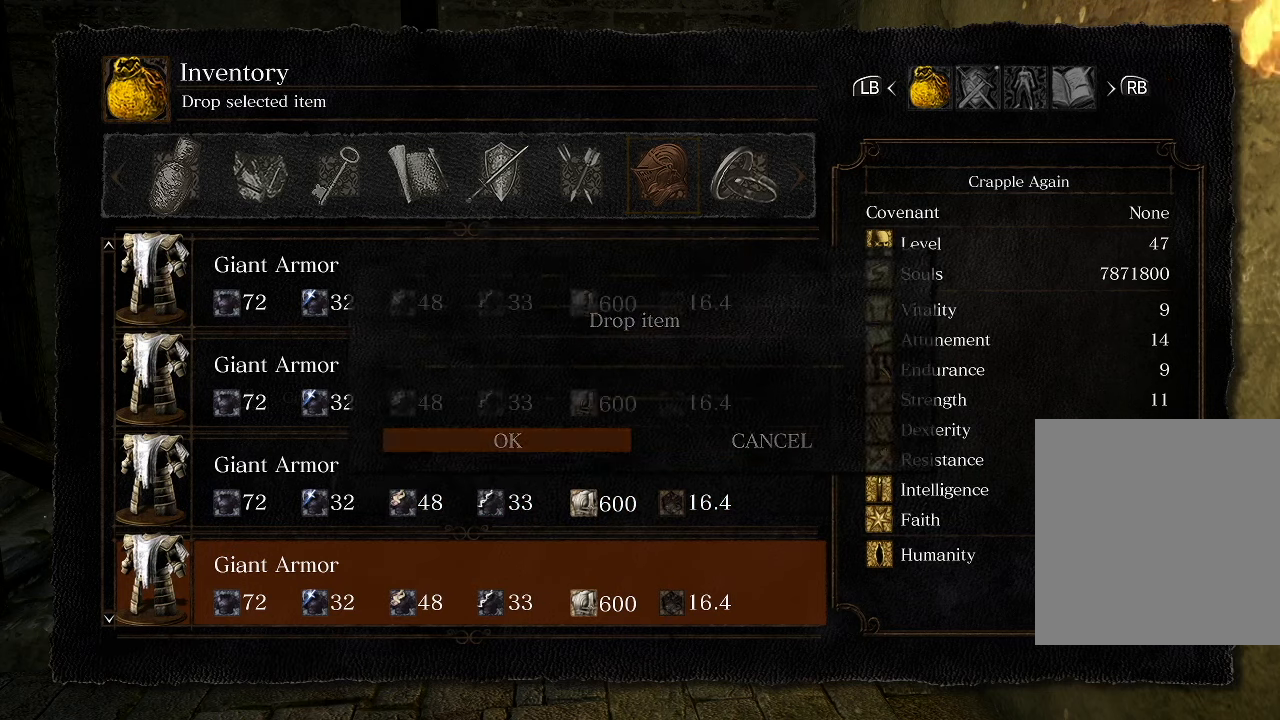
{"buttons": [], "left_stick": "center", "right_stick": "center", "events": [[283, "A", "down"], [384, "A", "up"]]}
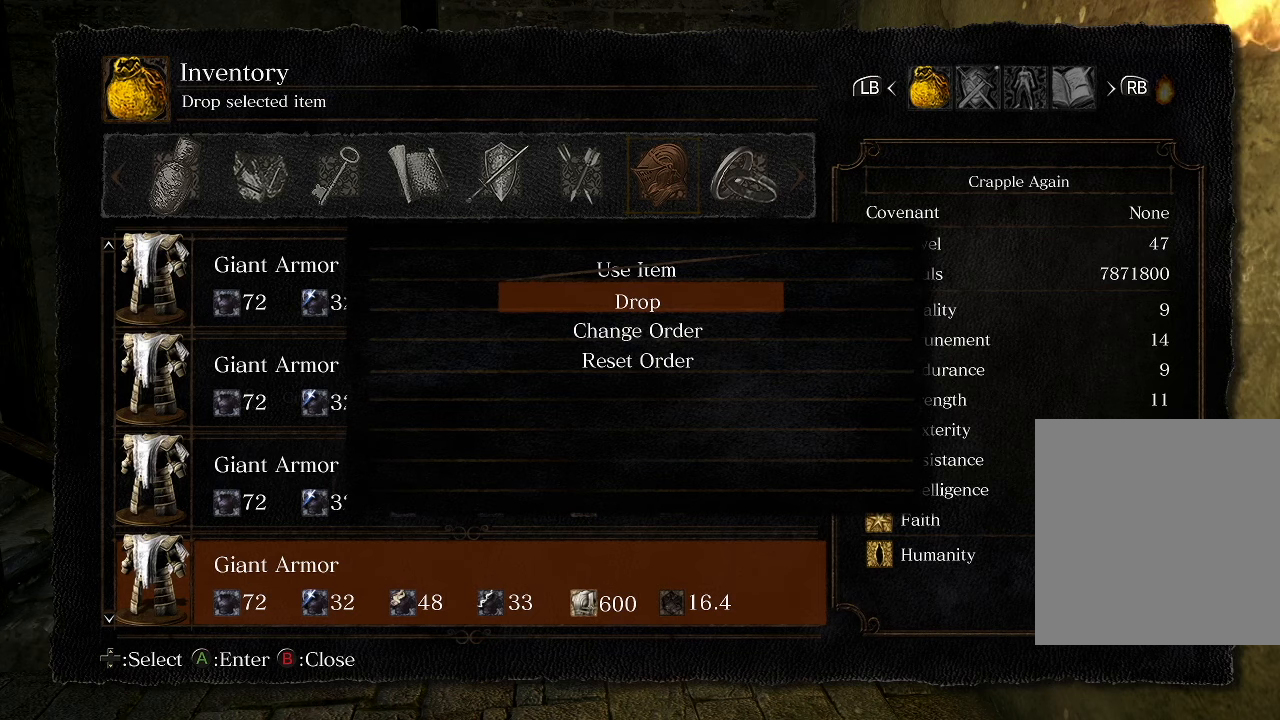
{"buttons": [], "left_stick": "center", "right_stick": "center", "events": [[17, "A", "down"], [117, "A", "up"], [234, "DPAD_LEFT", "down"], [300, "A", "down"], [317, "DPAD_LEFT", "up"], [400, "A", "up"]]}
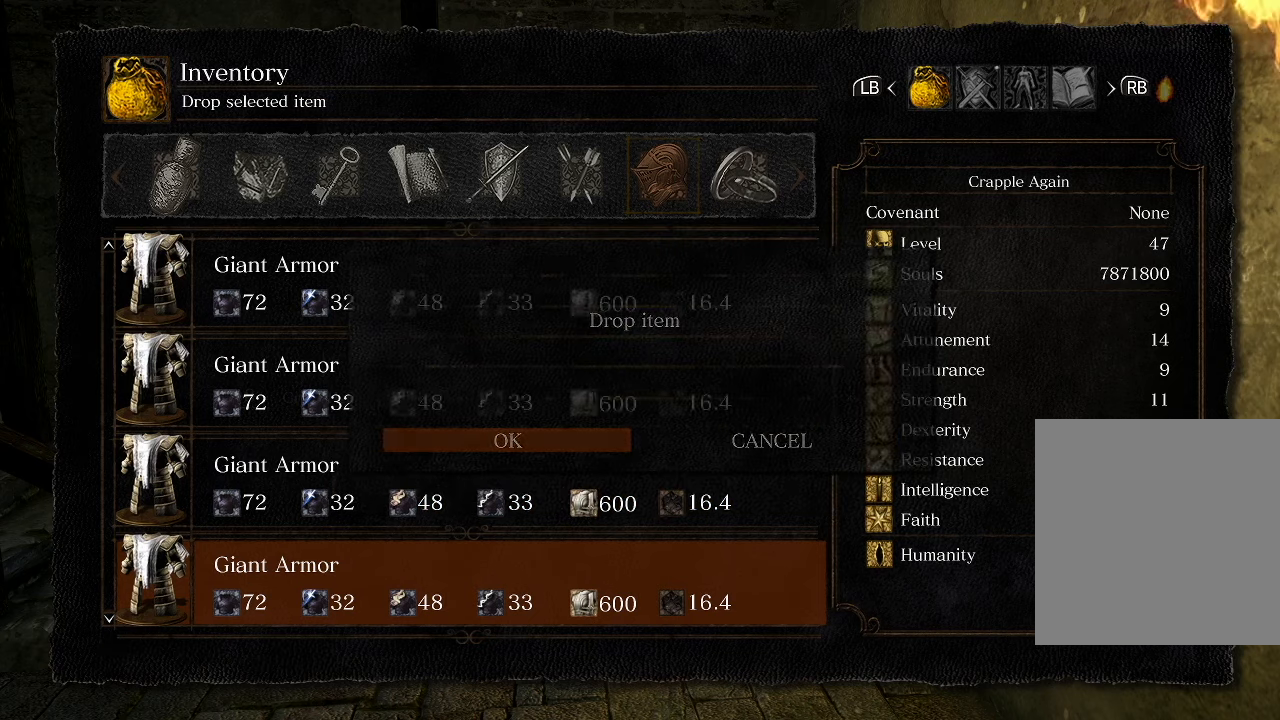
{"buttons": [], "left_stick": "center", "right_stick": "center", "events": [[300, "A", "down"], [434, "A", "up"]]}
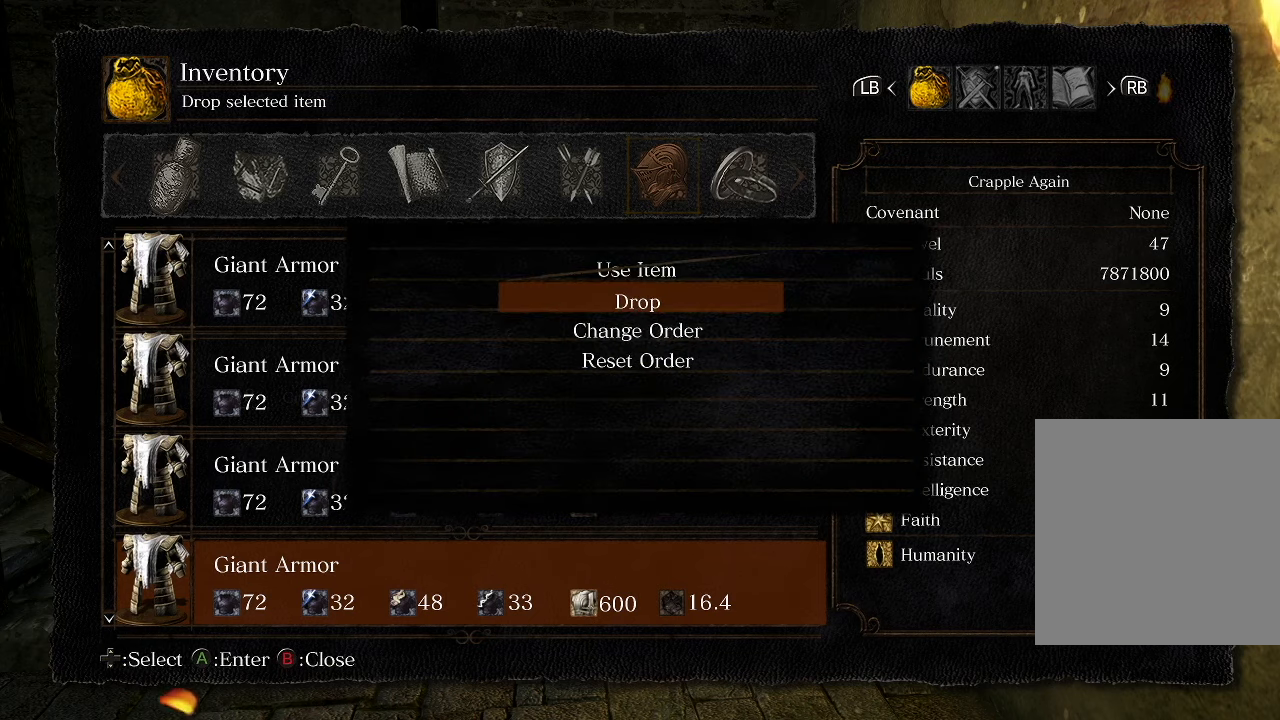
{"buttons": [], "left_stick": "center", "right_stick": "center", "events": [[50, "A", "down"], [134, "A", "up"], [150, "DPAD_LEFT", "down"], [267, "A", "down"], [267, "DPAD_LEFT", "up"], [384, "A", "up"]]}
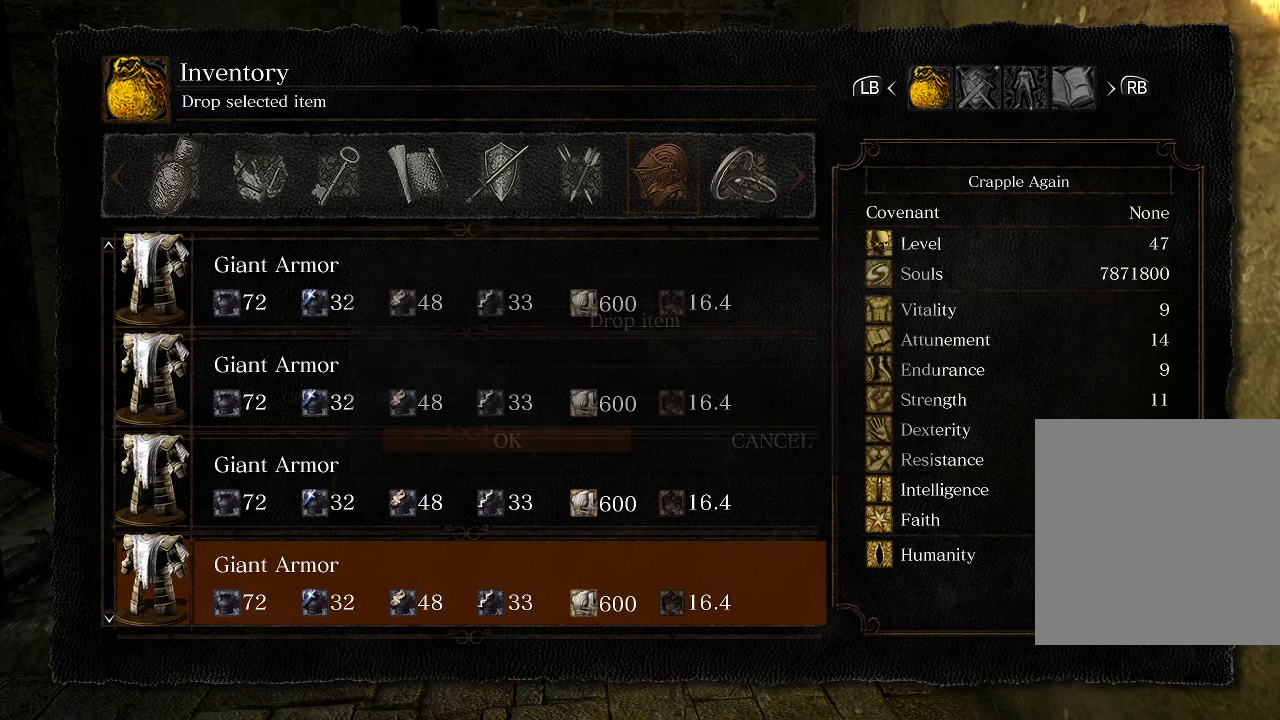
{"buttons": ["A"], "left_stick": "center", "right_stick": "center", "events": [[234, "A", "down"], [350, "A", "up"], [467, "A", "down"]]}
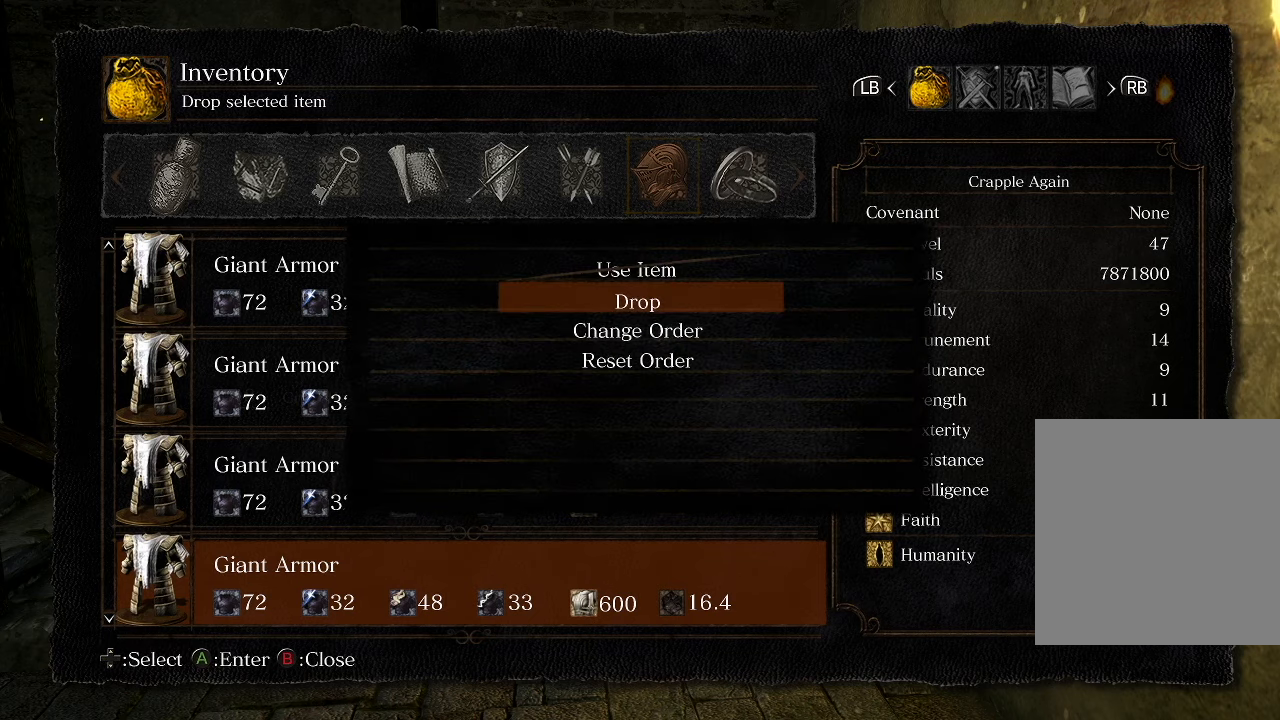
{"buttons": [], "left_stick": "center", "right_stick": "center", "events": [[67, "A", "up"], [150, "DPAD_LEFT", "down"], [250, "A", "down"], [250, "DPAD_LEFT", "up"], [367, "A", "up"]]}
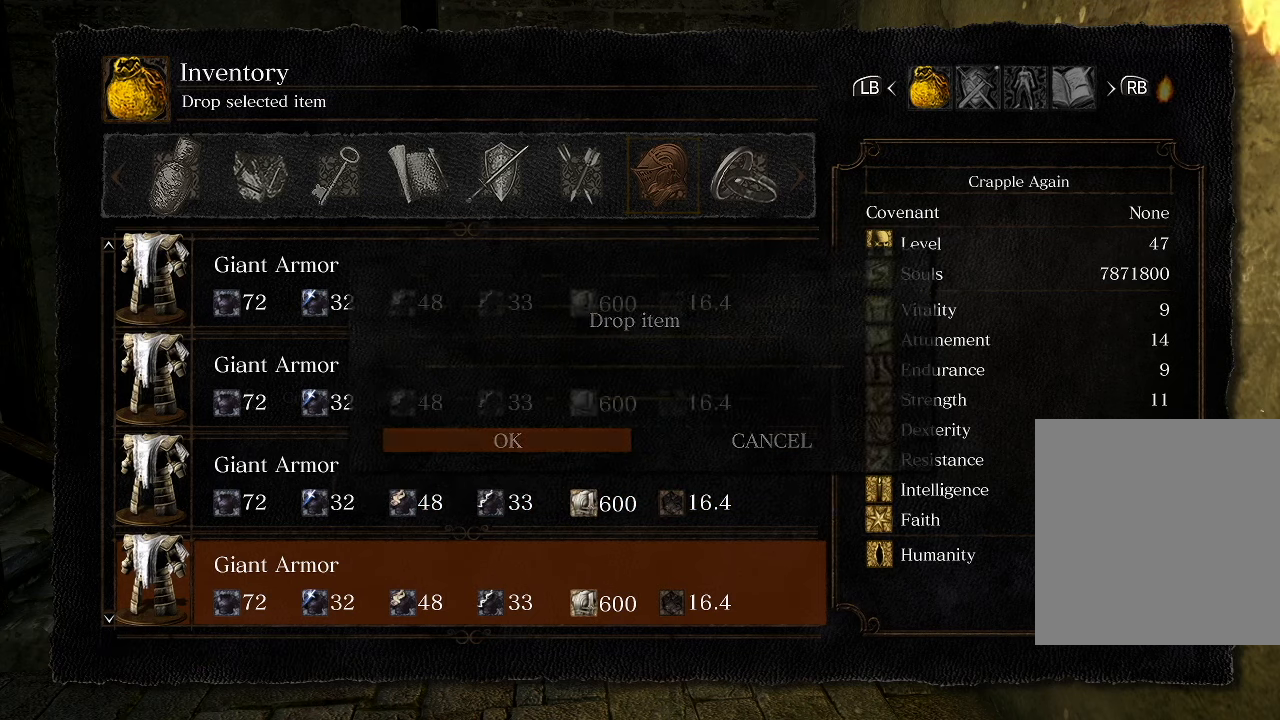
{"buttons": ["A"], "left_stick": "center", "right_stick": "center", "events": [[200, "A", "down"], [350, "A", "up"], [467, "A", "down"]]}
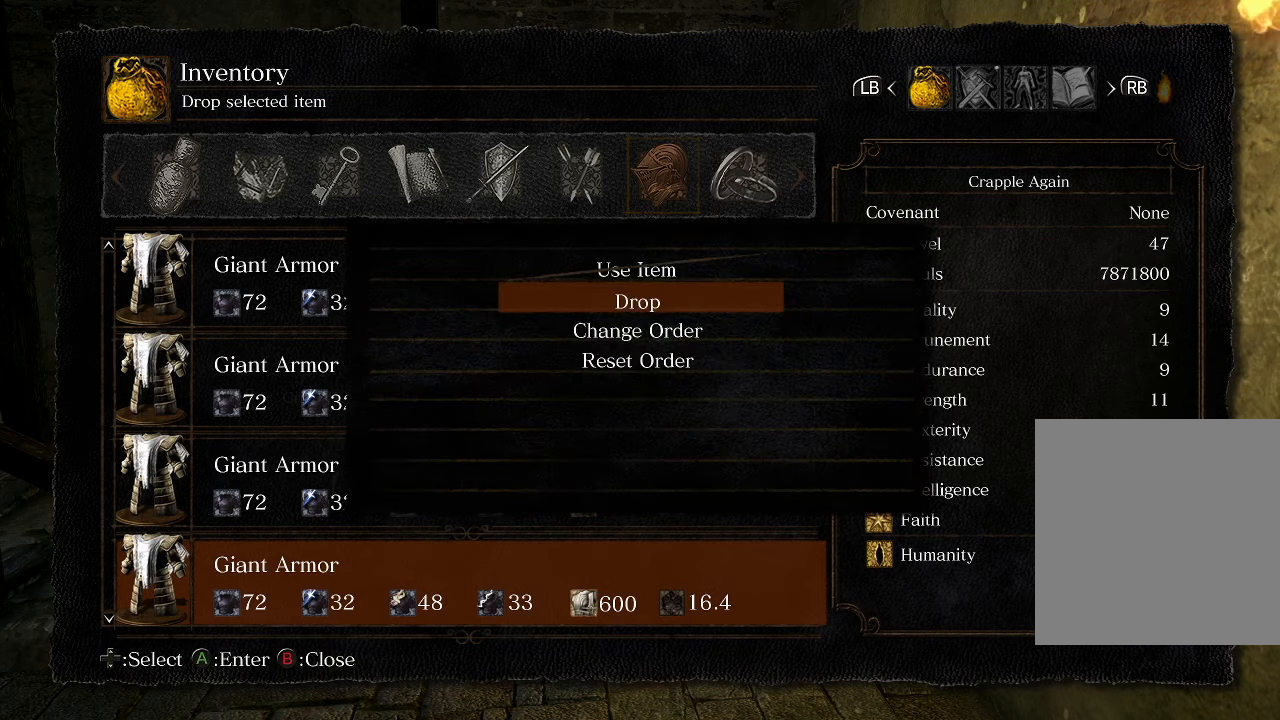
{"buttons": [], "left_stick": "center", "right_stick": "center", "events": [[84, "A", "up"], [167, "DPAD_LEFT", "down"], [284, "A", "down"], [284, "DPAD_LEFT", "up"], [417, "A", "up"]]}
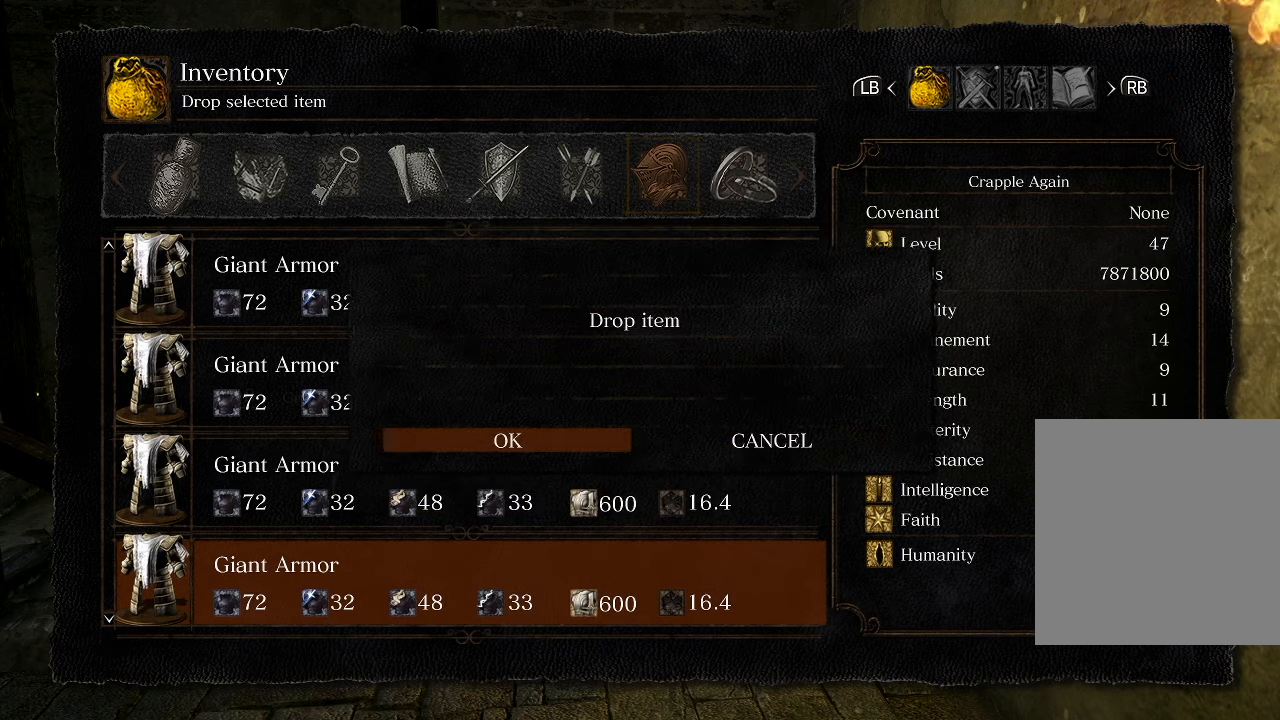
{"buttons": ["START"], "left_stick": "center", "right_stick": "center", "events": [[384, "START", "down"]]}
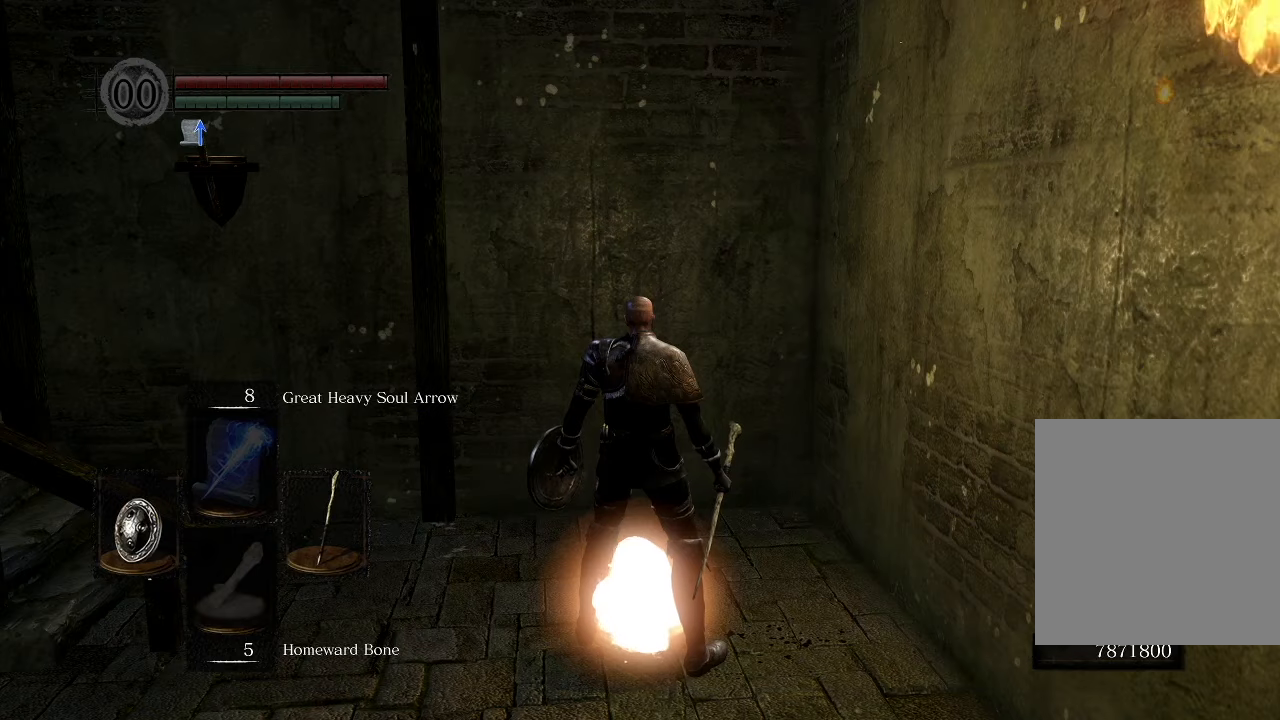
{"buttons": [], "left_stick": "center", "right_stick": "down-right", "events": [[67, "START", "up"], [250, "right_stick", "down-right"]]}
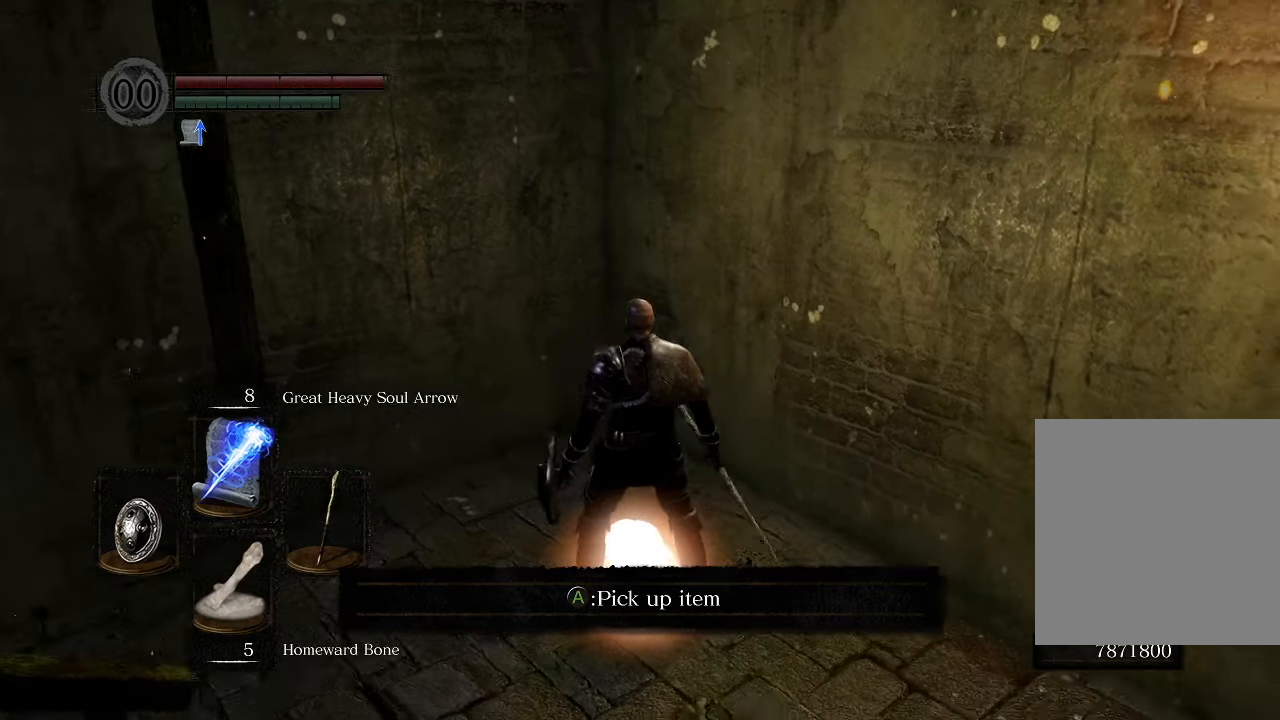
{"buttons": [], "left_stick": "up", "right_stick": "down-right", "events": [[417, "left_stick", "up"]]}
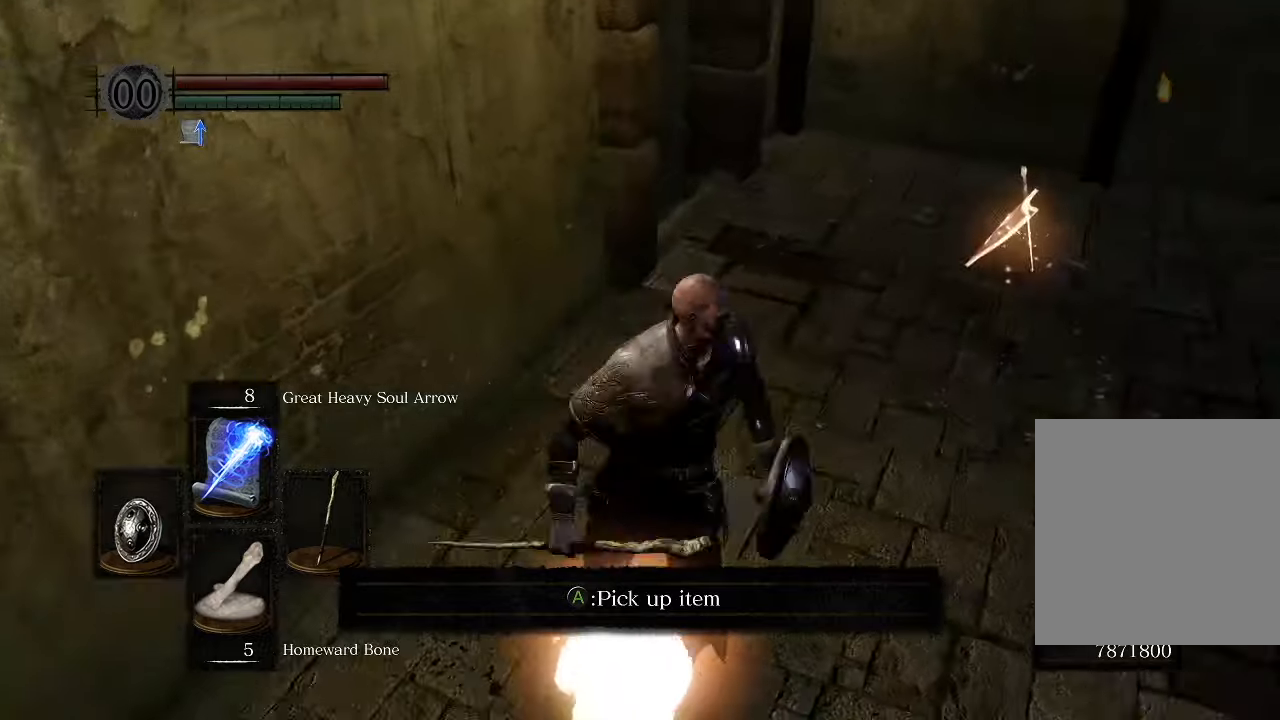
{"buttons": [], "left_stick": "up-right", "right_stick": "center", "events": [[50, "right_stick", "center"], [500, "left_stick", "up-right"]]}
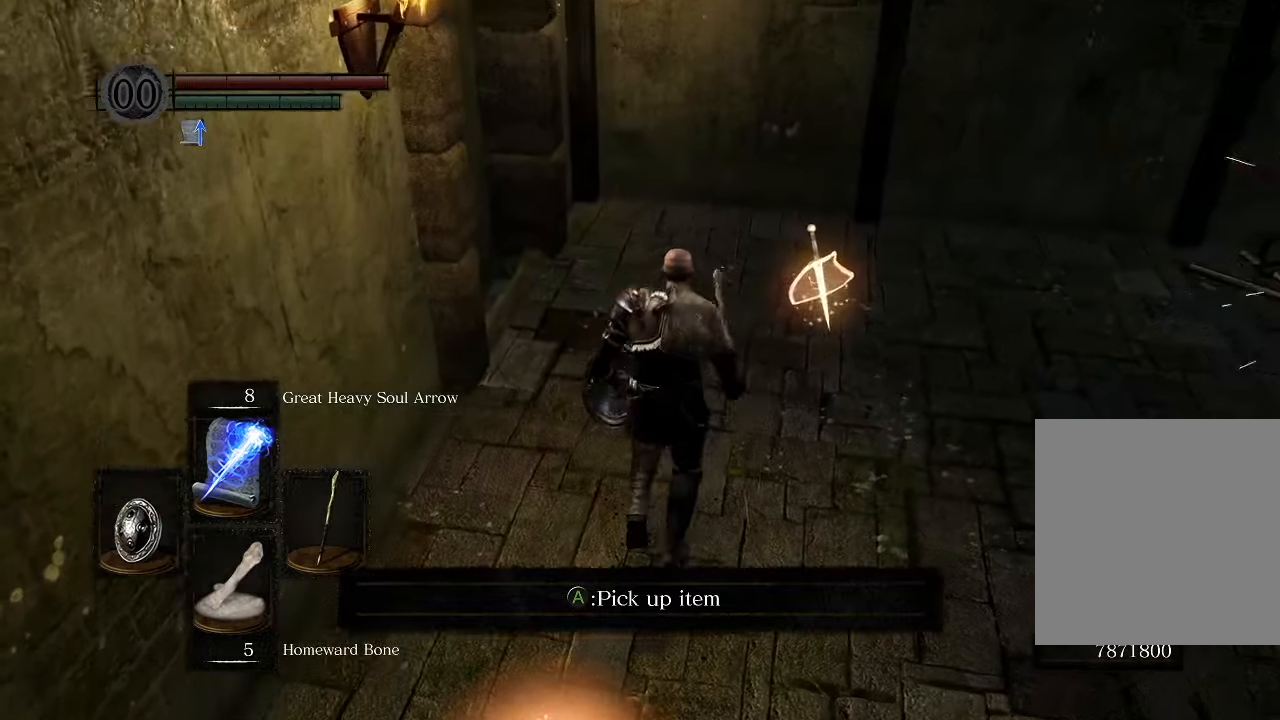
{"buttons": [], "left_stick": "up", "right_stick": "center", "events": [[100, "right_stick", "up-right"], [283, "right_stick", "center"], [400, "left_stick", "up"]]}
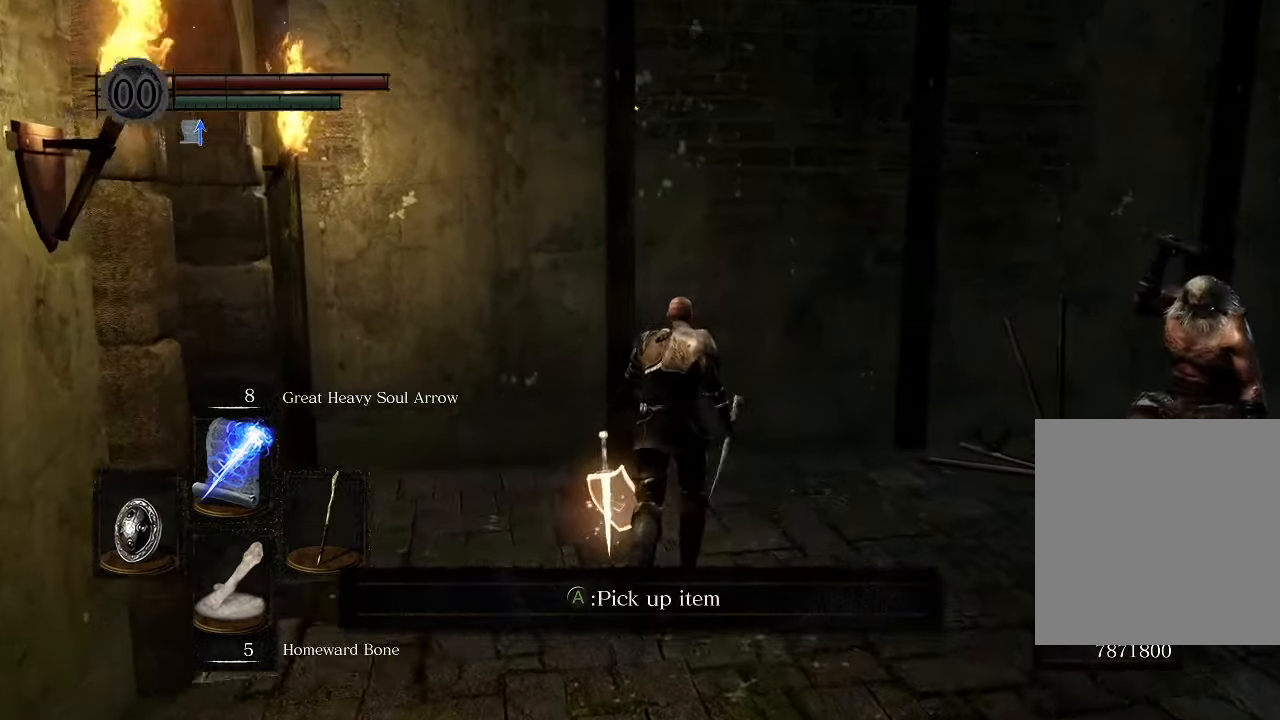
{"buttons": ["A"], "left_stick": "center", "right_stick": "center", "events": [[133, "left_stick", "center"], [450, "A", "down"]]}
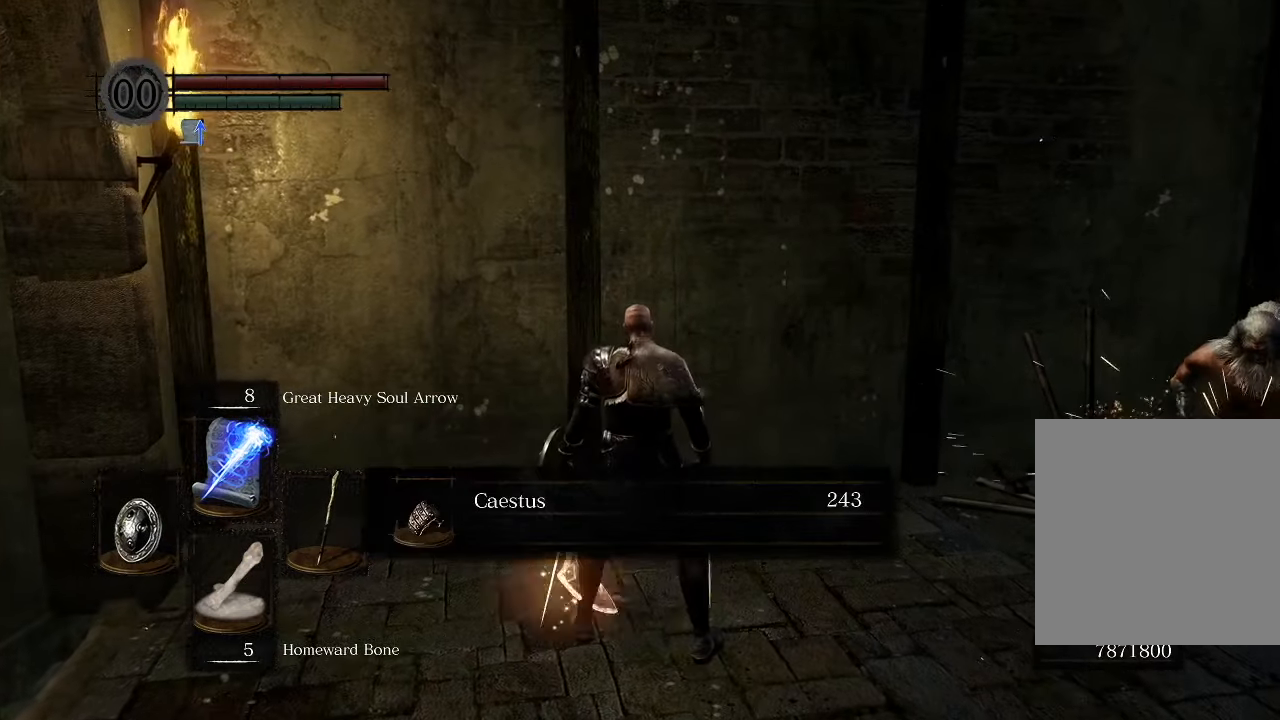
{"buttons": [], "left_stick": "center", "right_stick": "center", "events": [[83, "A", "up"]]}
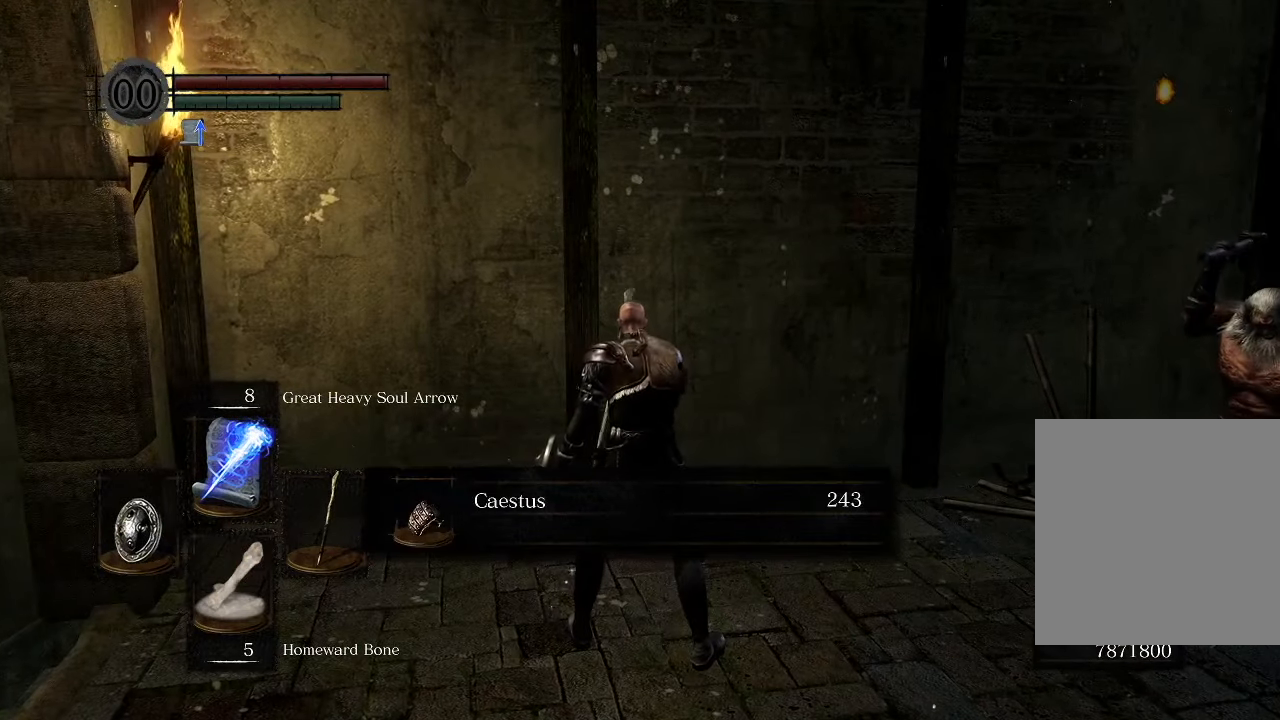
{"buttons": ["A"], "left_stick": "center", "right_stick": "center", "events": [[450, "A", "down"]]}
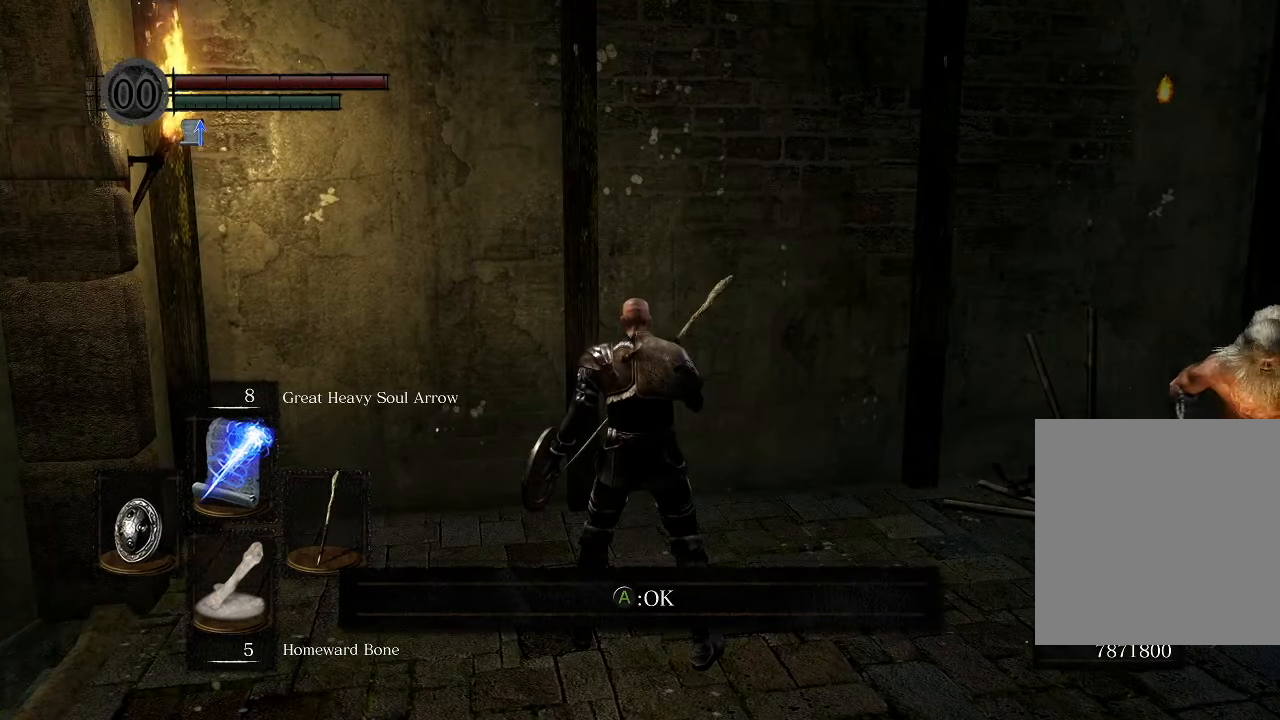
{"buttons": [], "left_stick": "center", "right_stick": "center", "events": [[100, "A", "up"]]}
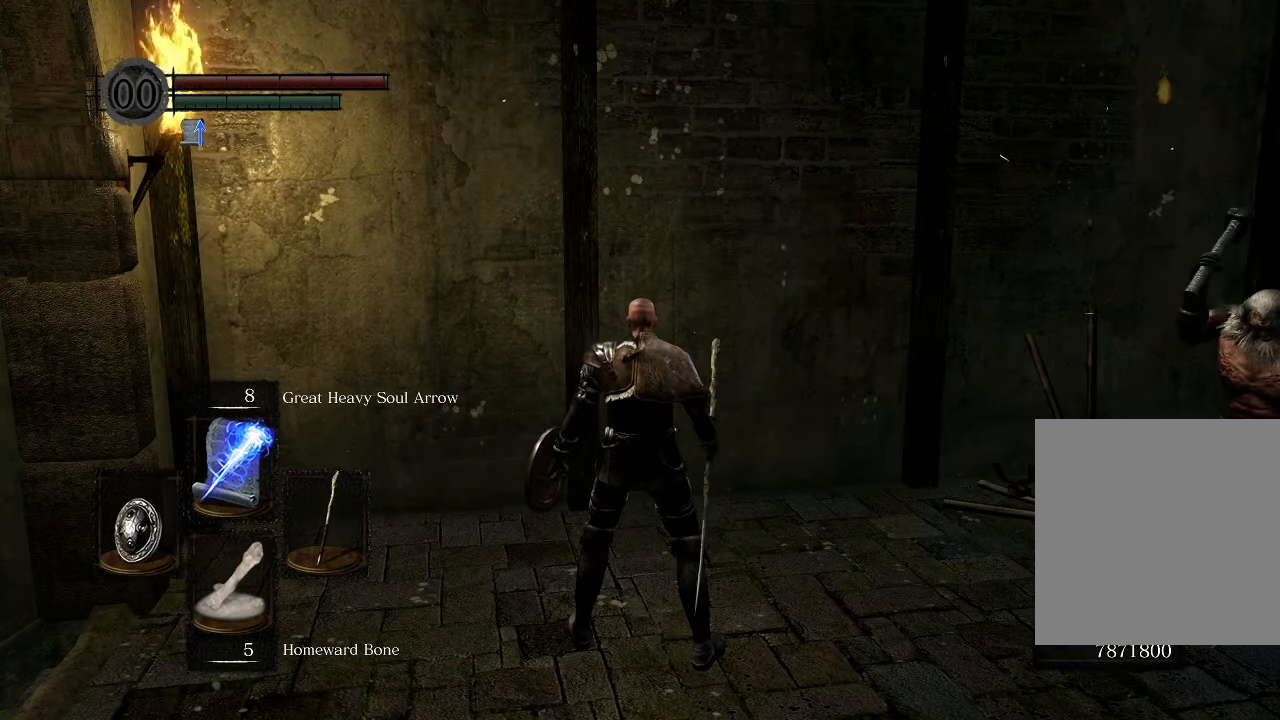
{"buttons": [], "left_stick": "center", "right_stick": "center", "events": []}
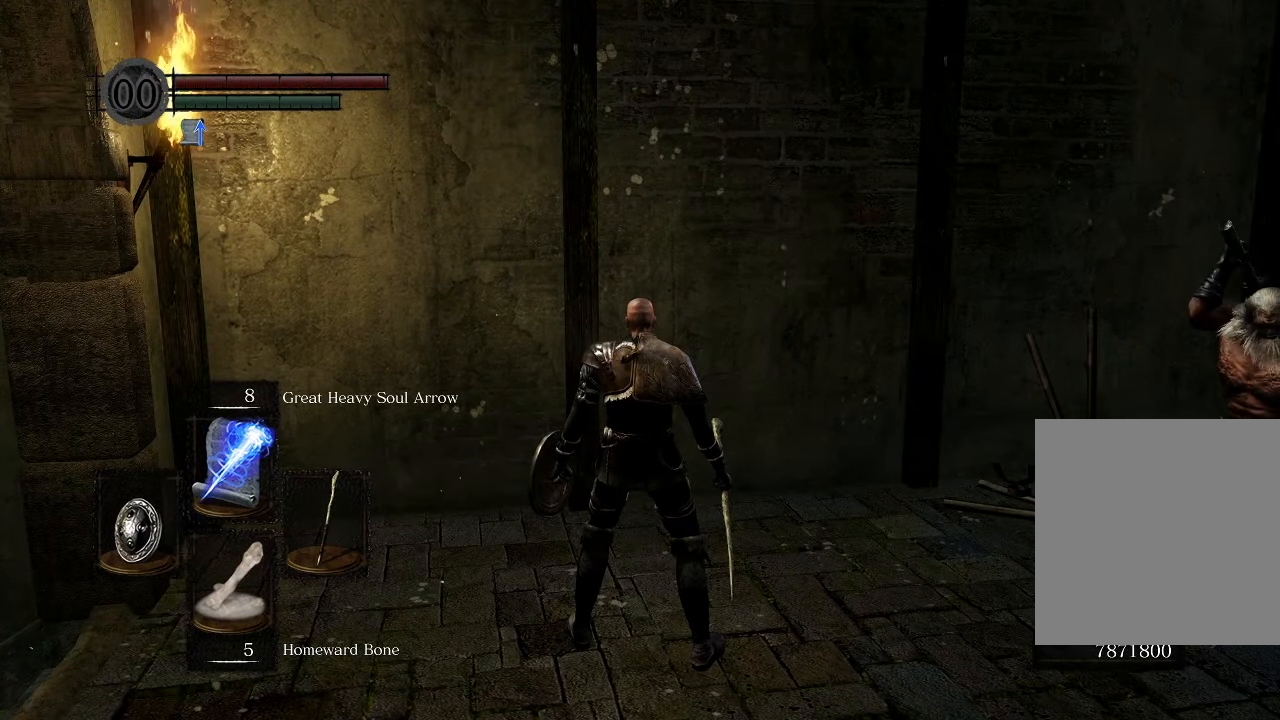
{"buttons": [], "left_stick": "center", "right_stick": "center", "events": []}
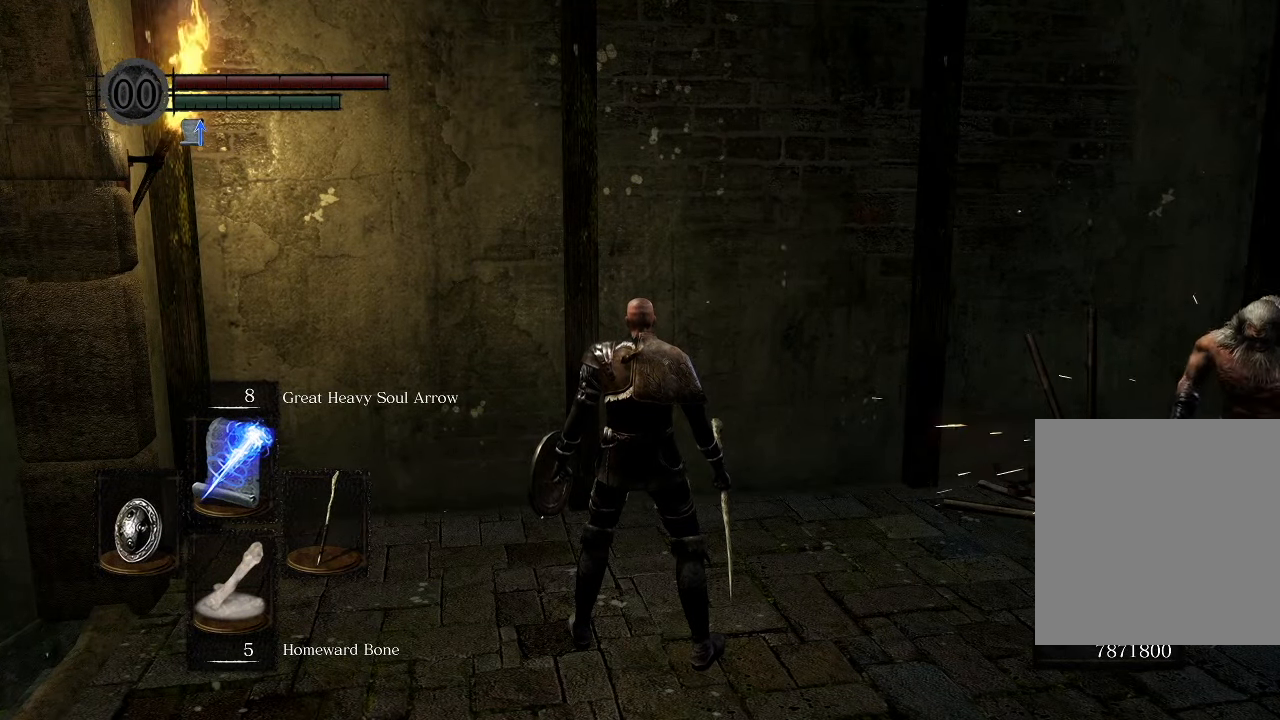
{"buttons": [], "left_stick": "center", "right_stick": "center", "events": []}
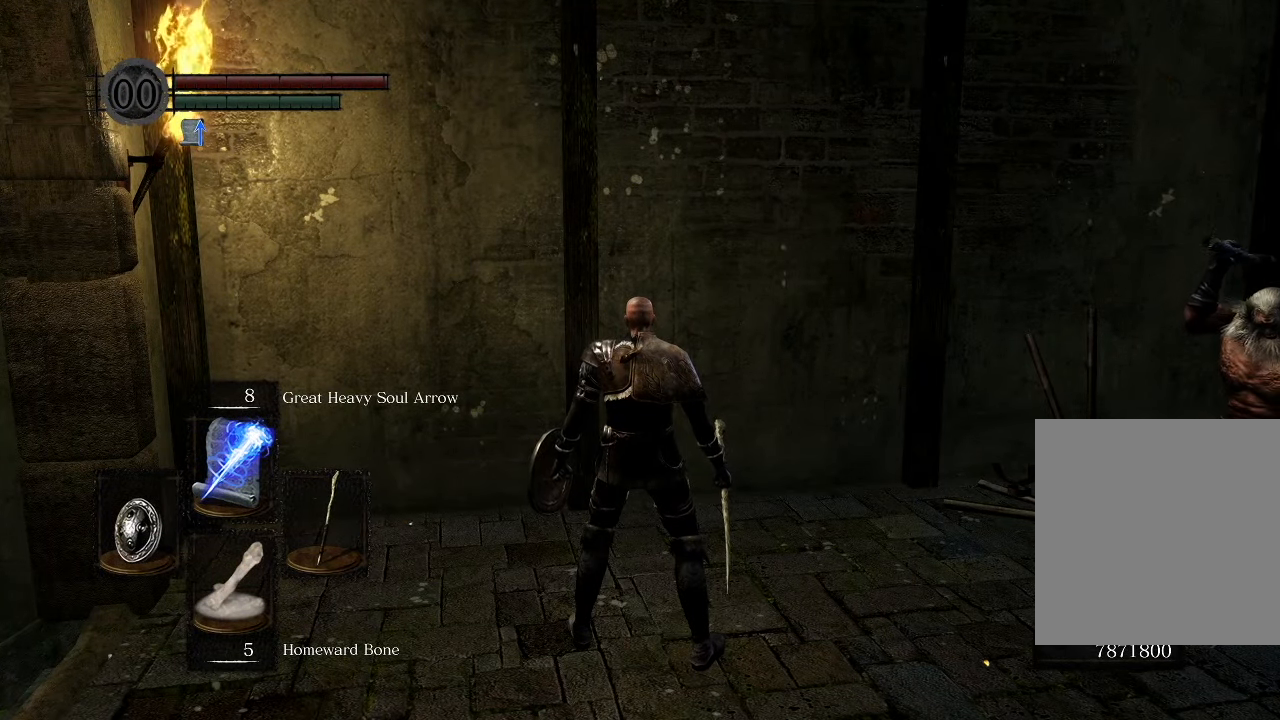
{"buttons": [], "left_stick": "center", "right_stick": "center", "events": []}
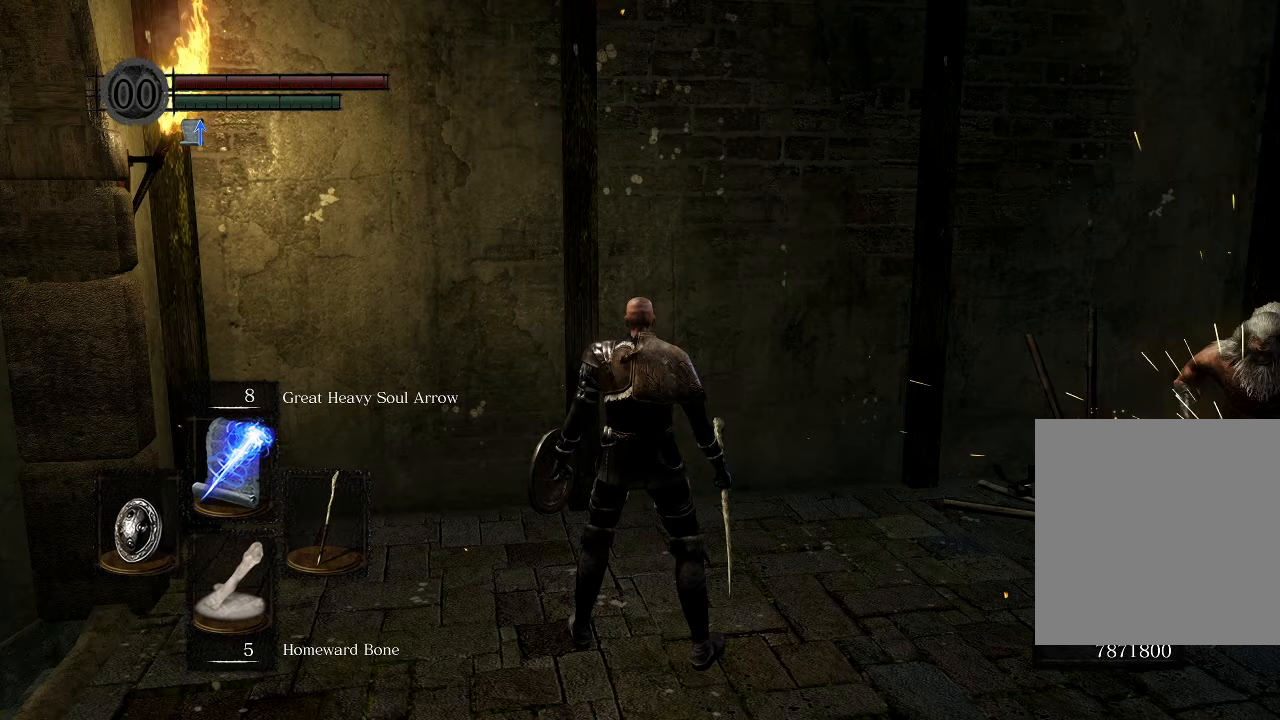
{"buttons": [], "left_stick": "center", "right_stick": "center", "events": []}
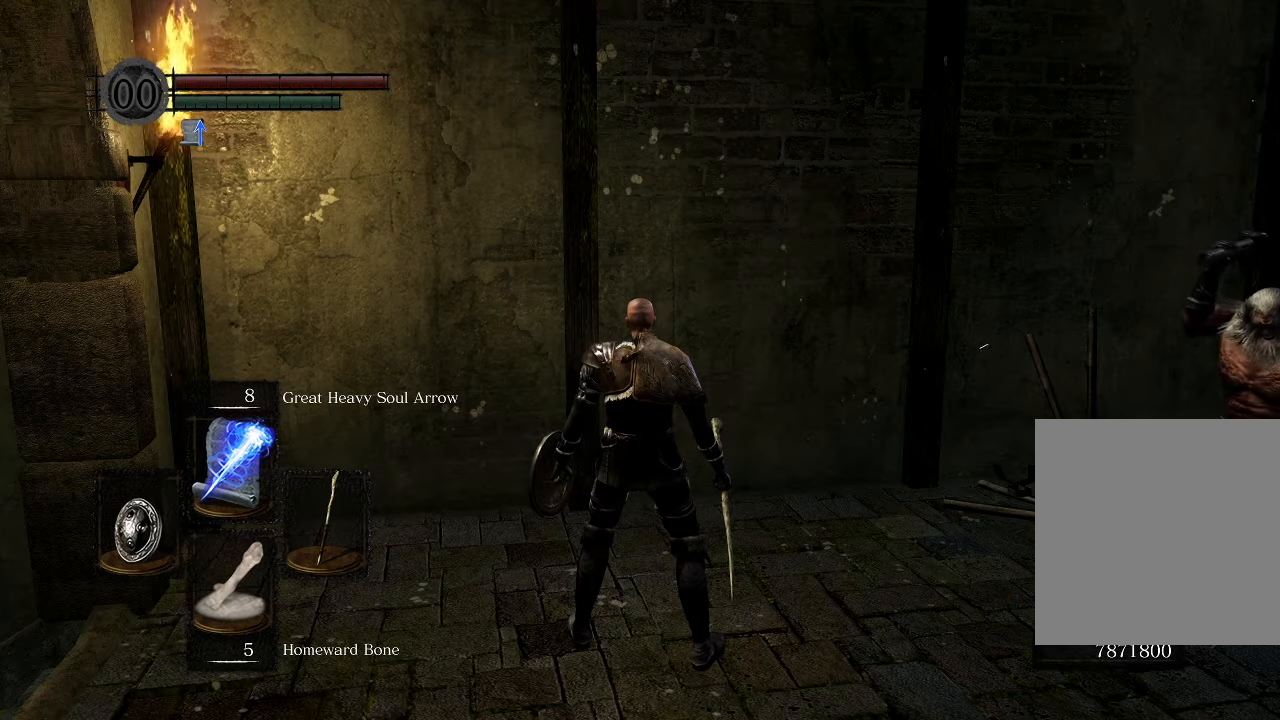
{"buttons": [], "left_stick": "center", "right_stick": "center", "events": []}
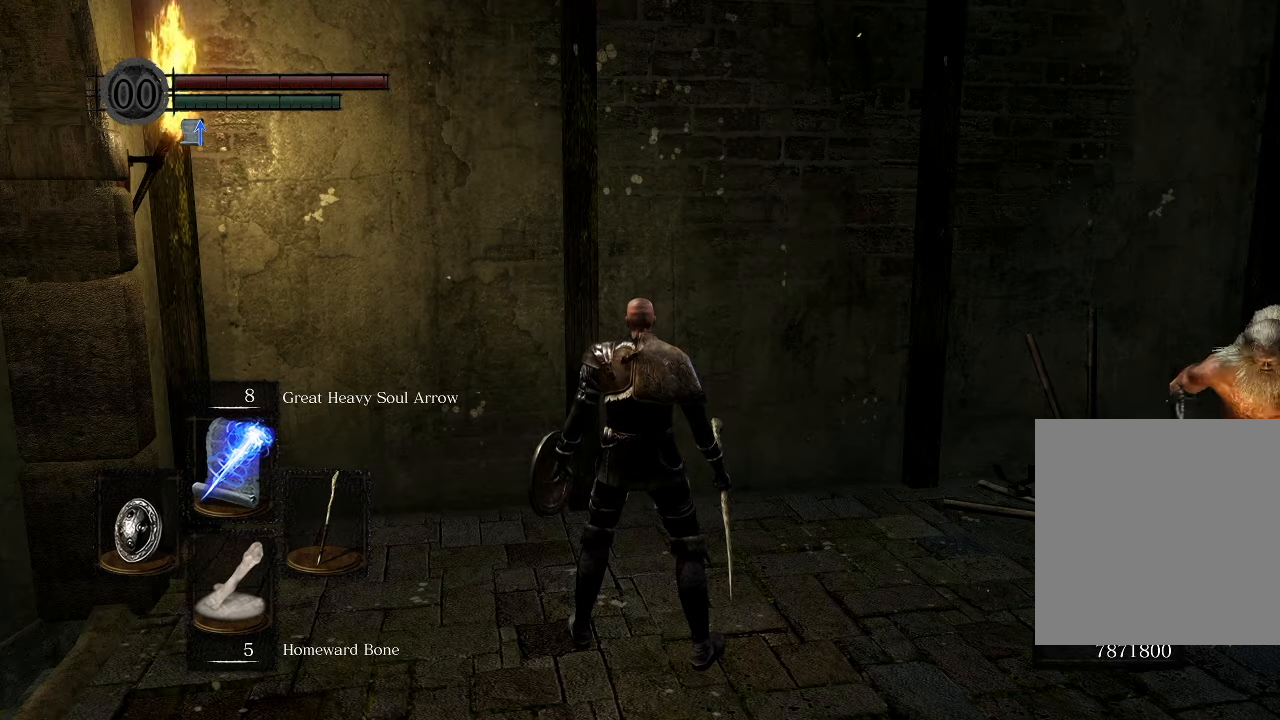
{"buttons": [], "left_stick": "center", "right_stick": "center", "events": []}